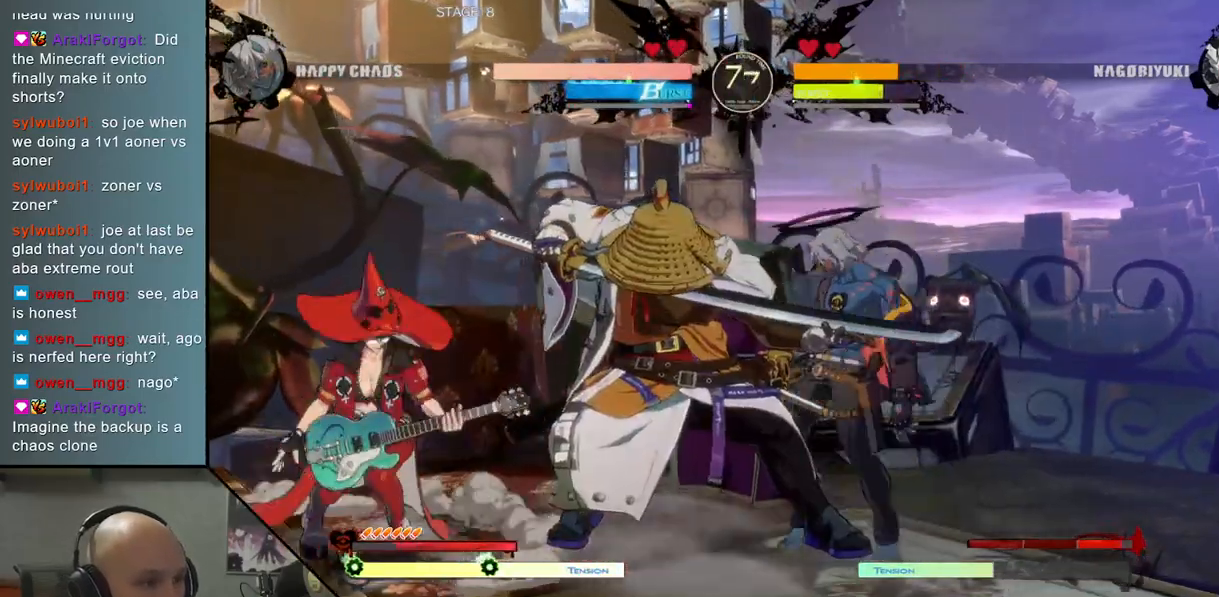
Gameplay with a controller (arcade stick); each line is a JSON object with the inputs held at the frame after it. "events" lists button and stick changes between this image and that frame as [ms after this image, input, new state], when the widget could be followed in between. Not read: L3 R3 other_buttons.
{"buttons": [], "left_stick": "left", "events": [[83, "R2", "down"], [100, "left_stick", "left"], [217, "R2", "up"]]}
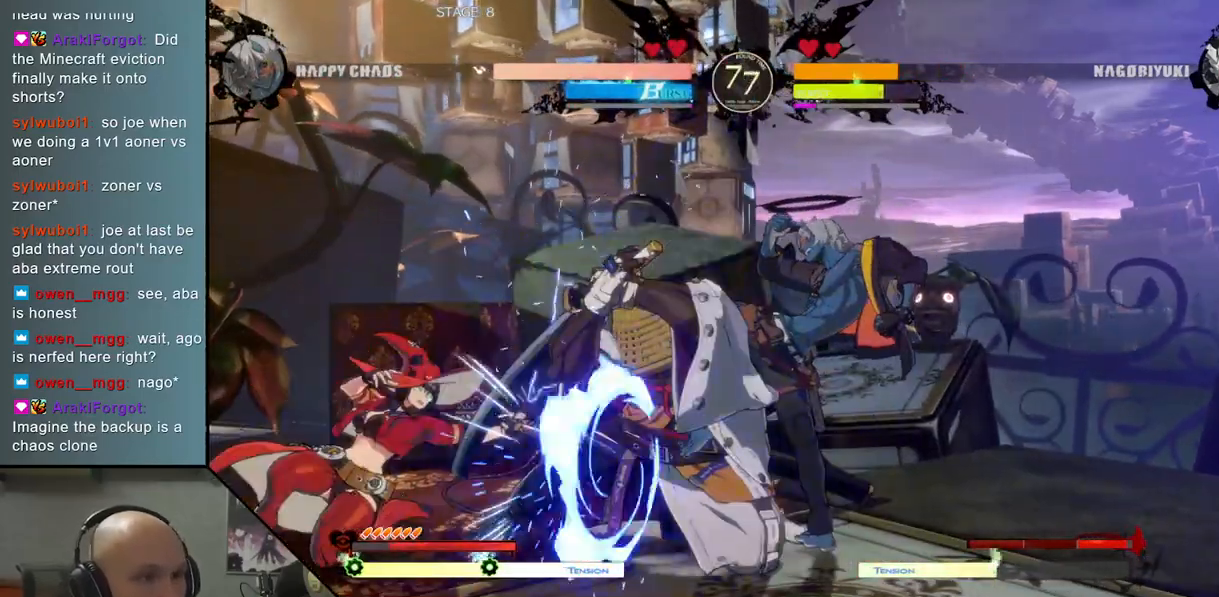
{"buttons": ["CROSS"], "left_stick": "down", "events": [[67, "CIRCLE", "down"], [67, "left_stick", "right"], [150, "CIRCLE", "up"], [183, "left_stick", "down"], [283, "SQUARE", "down"], [400, "SQUARE", "up"], [500, "CROSS", "down"]]}
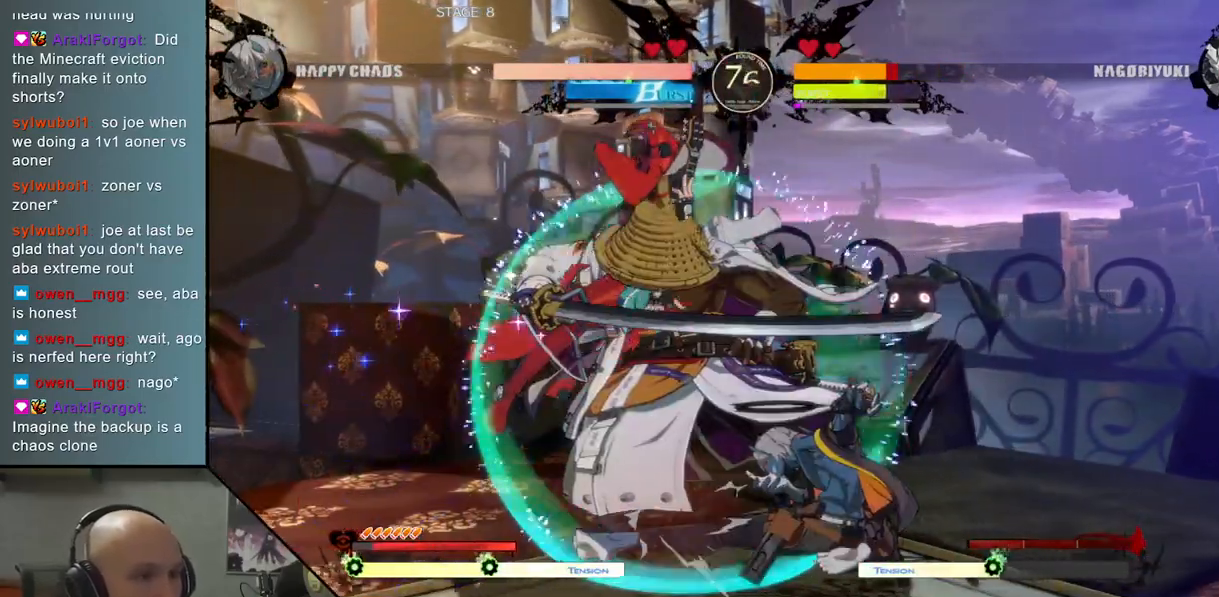
{"buttons": [], "left_stick": "left", "events": [[67, "CROSS", "up"], [133, "CROSS", "down"], [233, "CROSS", "up"], [283, "left_stick", "center"], [433, "left_stick", "left"]]}
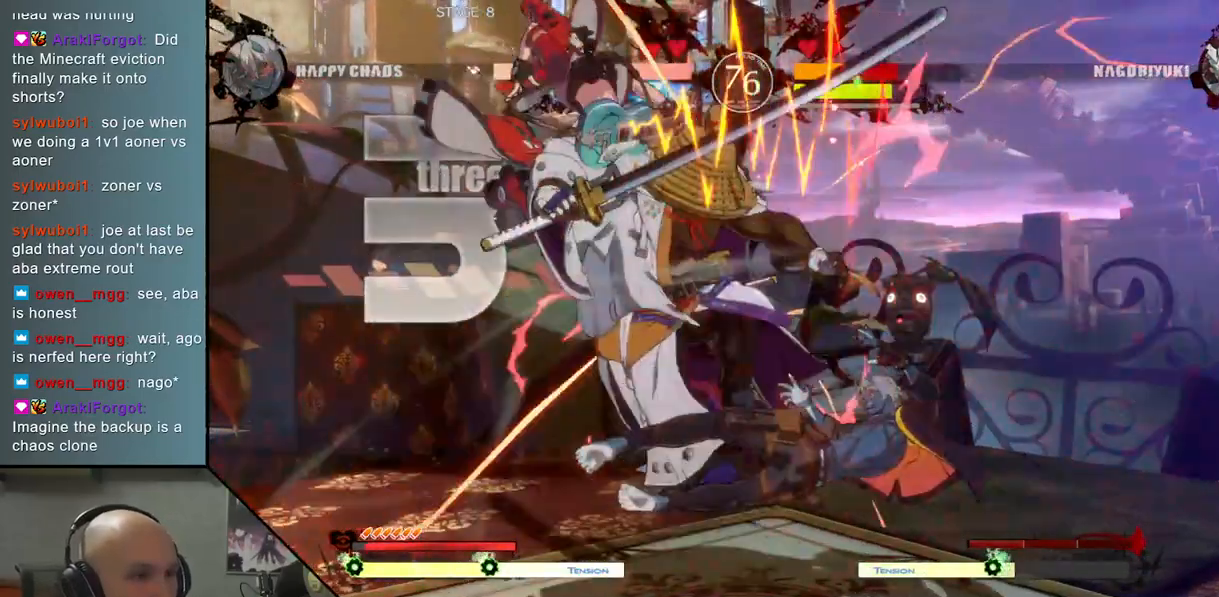
{"buttons": [], "left_stick": "left", "events": [[133, "left_stick", "down"], [183, "left_stick", "right"], [267, "left_stick", "left"], [317, "R2", "down"], [350, "left_stick", "down"], [417, "left_stick", "left"], [433, "R2", "up"]]}
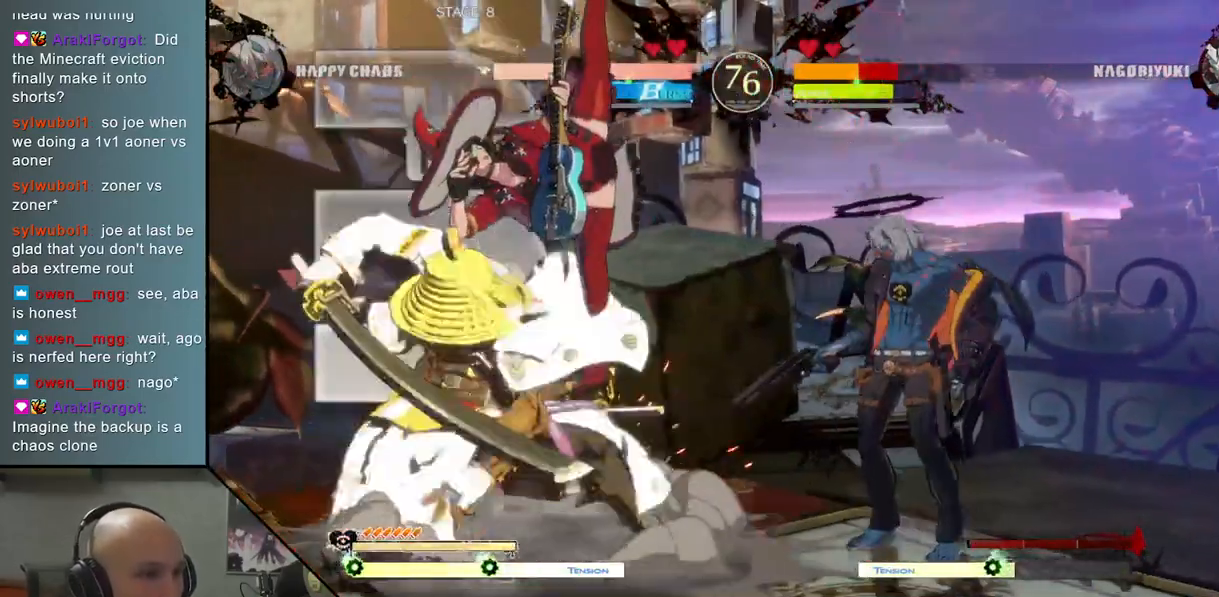
{"buttons": [], "left_stick": "center", "events": [[483, "left_stick", "center"]]}
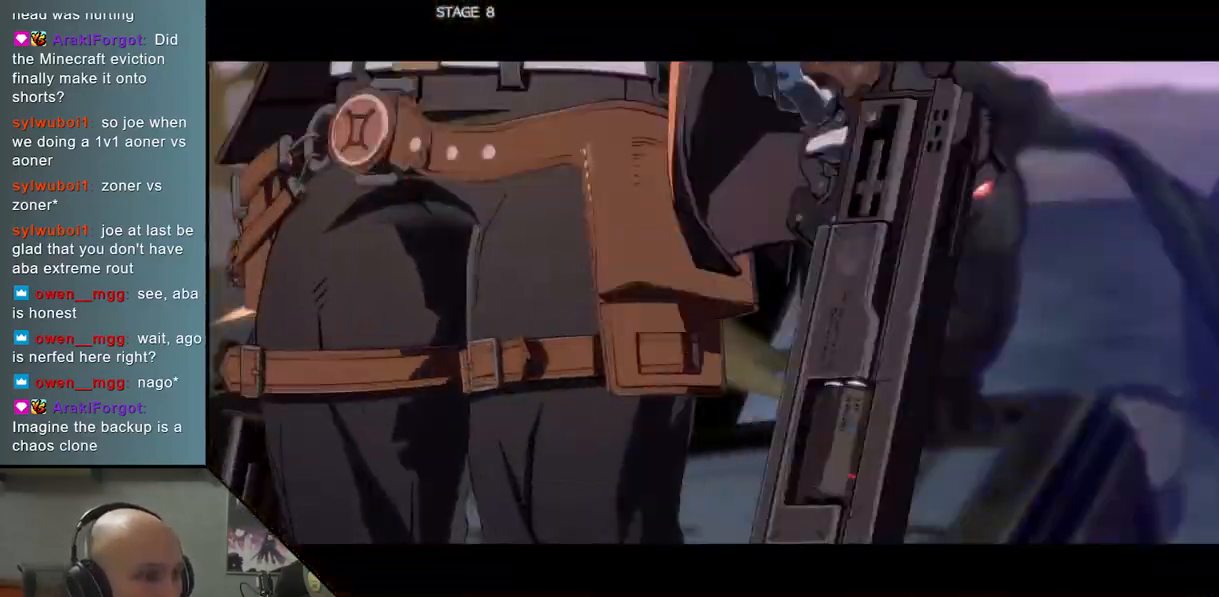
{"buttons": [], "left_stick": "center", "events": []}
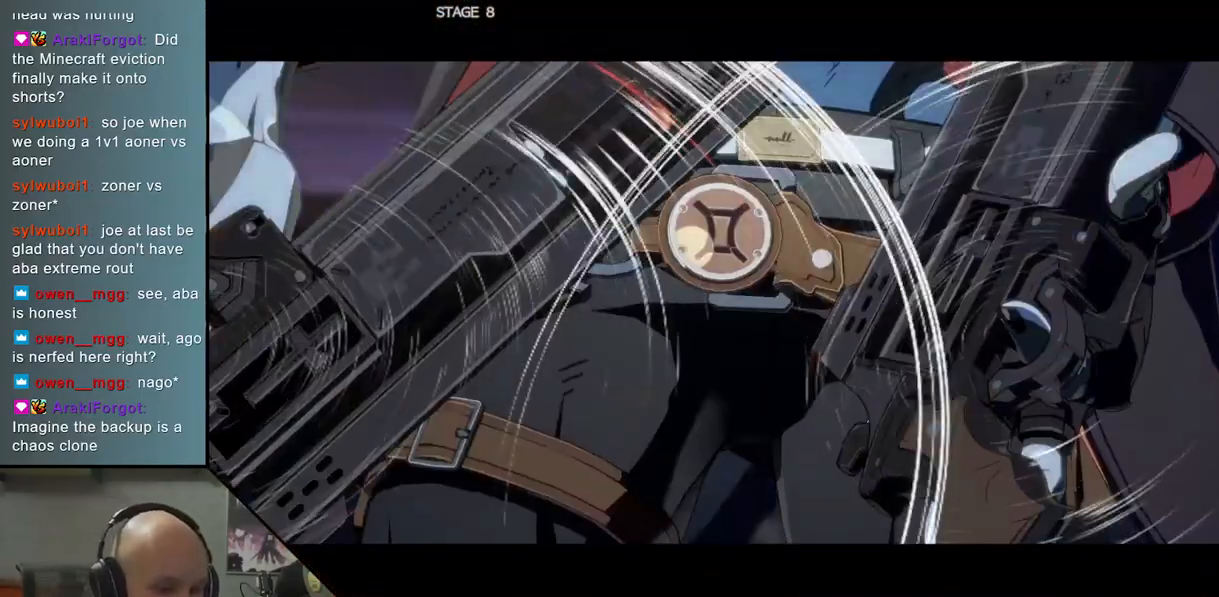
{"buttons": [], "left_stick": "center", "events": []}
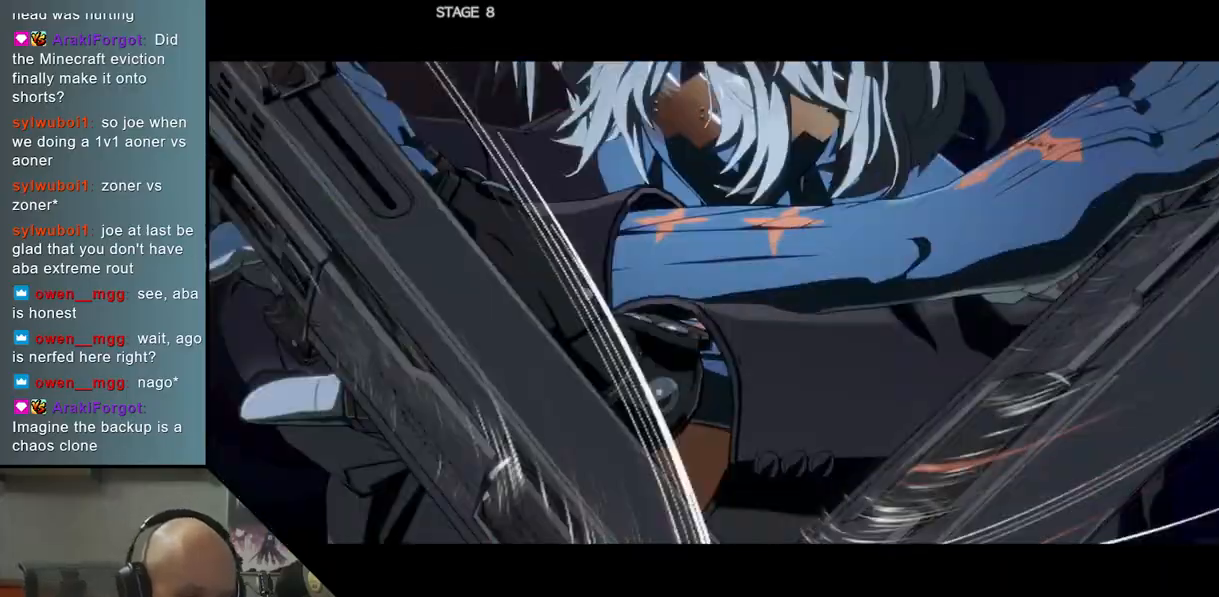
{"buttons": [], "left_stick": "center", "events": []}
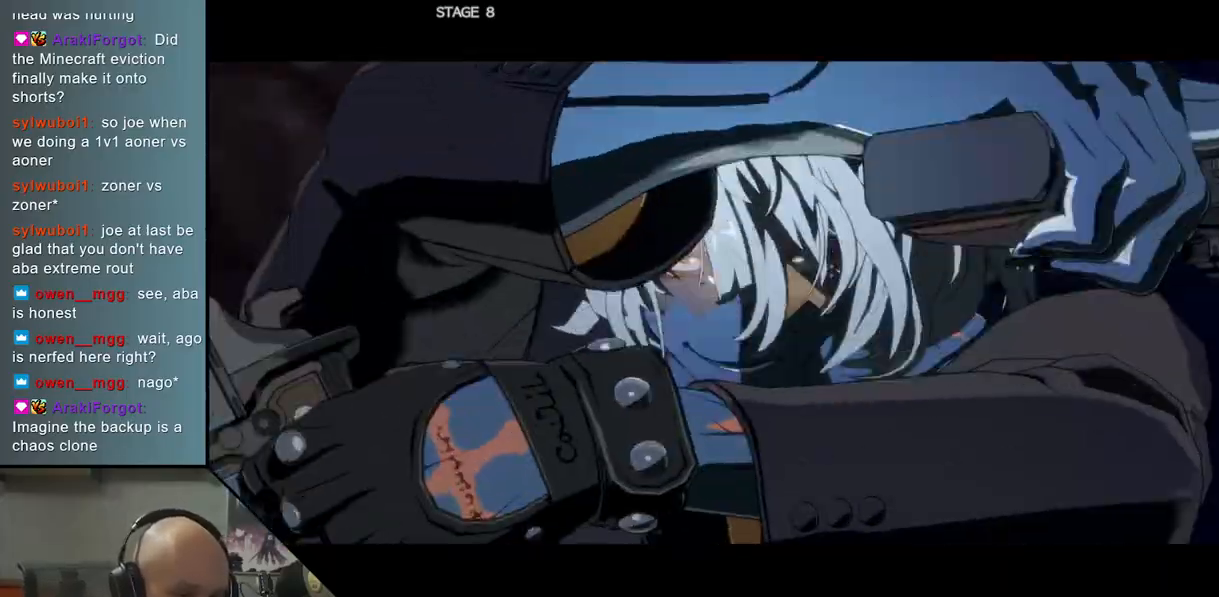
{"buttons": [], "left_stick": "center", "events": []}
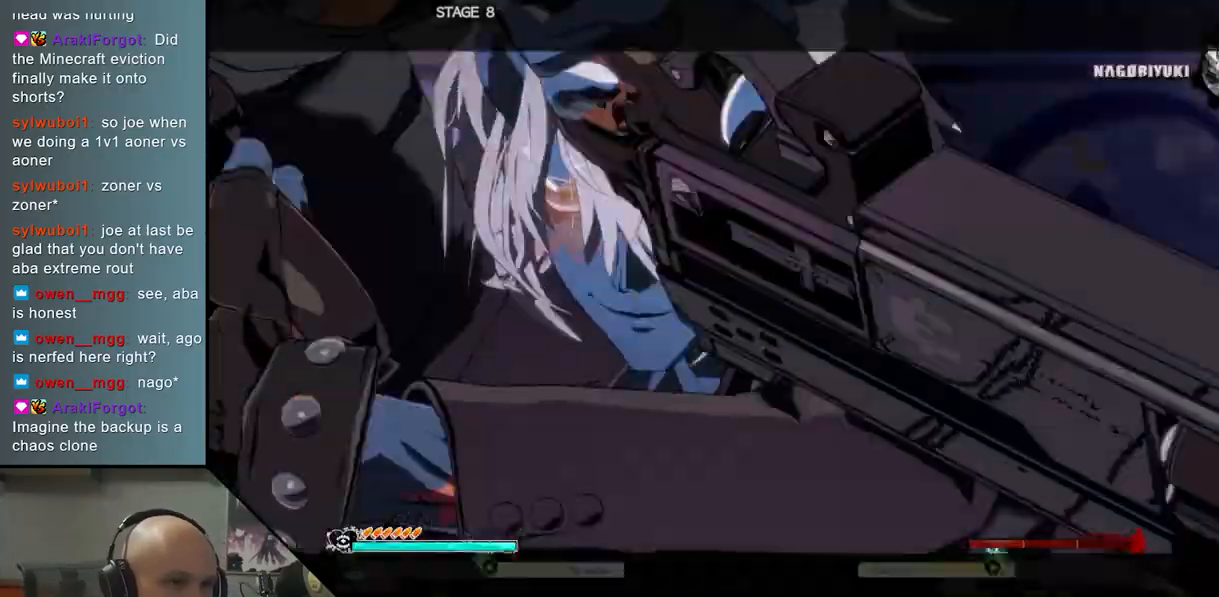
{"buttons": [], "left_stick": "center", "events": []}
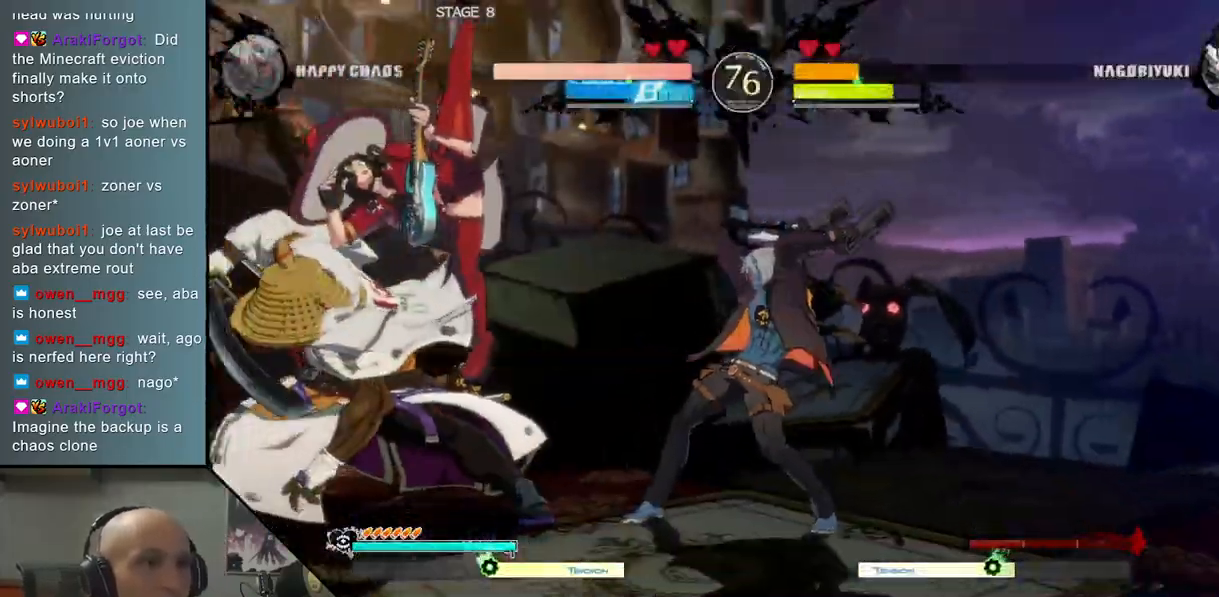
{"buttons": [], "left_stick": "center", "events": []}
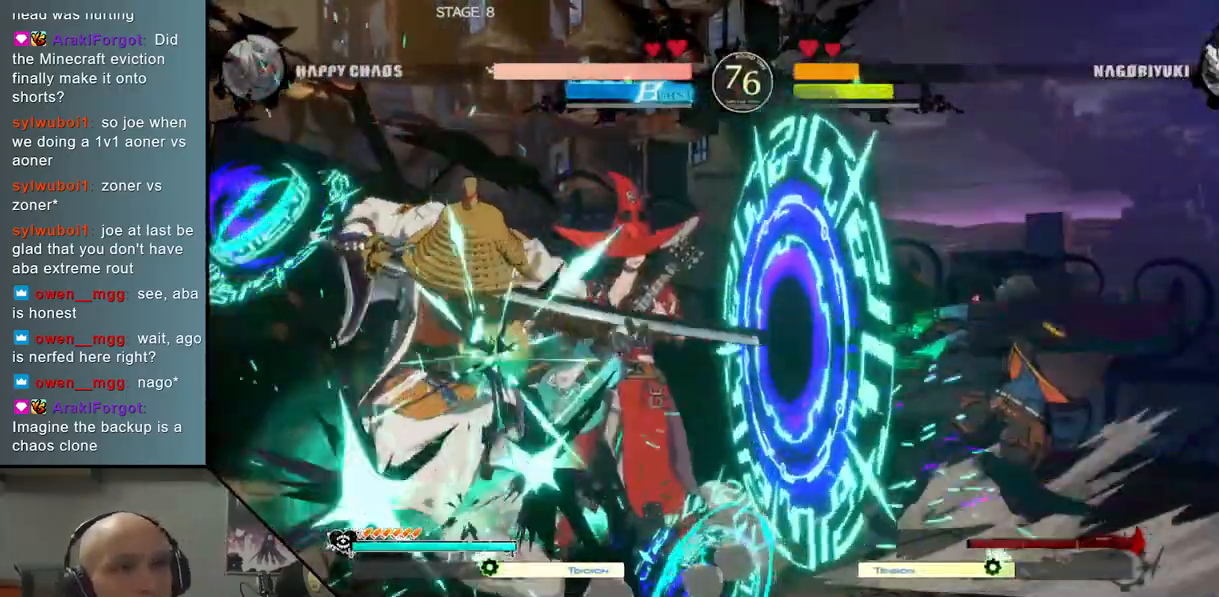
{"buttons": [], "left_stick": "center", "events": []}
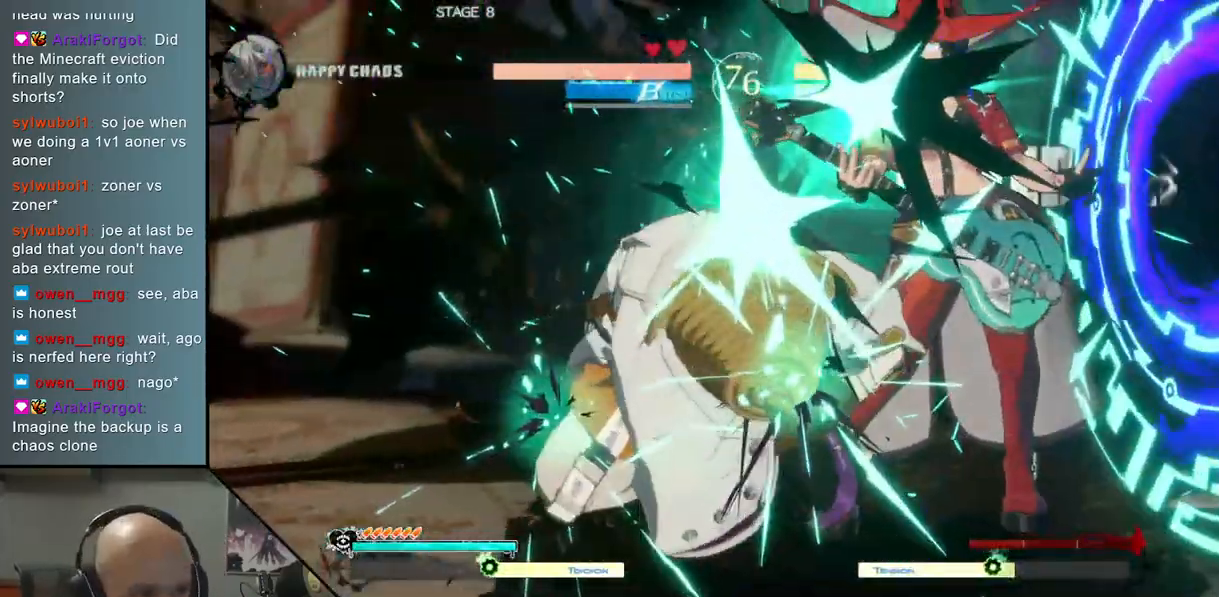
{"buttons": [], "left_stick": "center", "events": []}
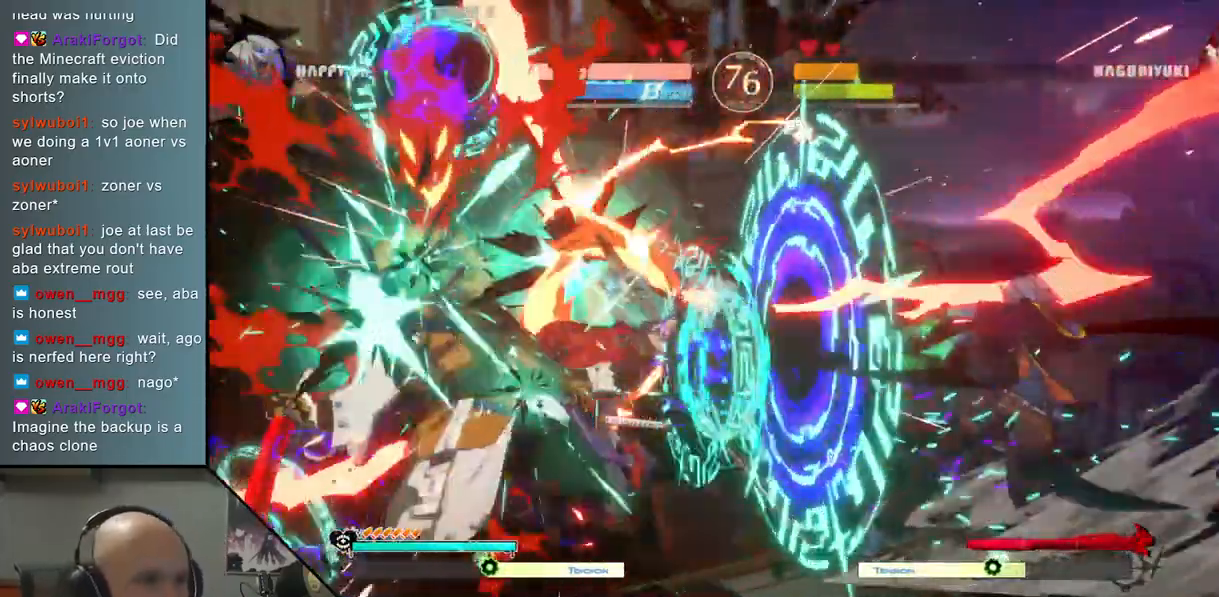
{"buttons": [], "left_stick": "center", "events": []}
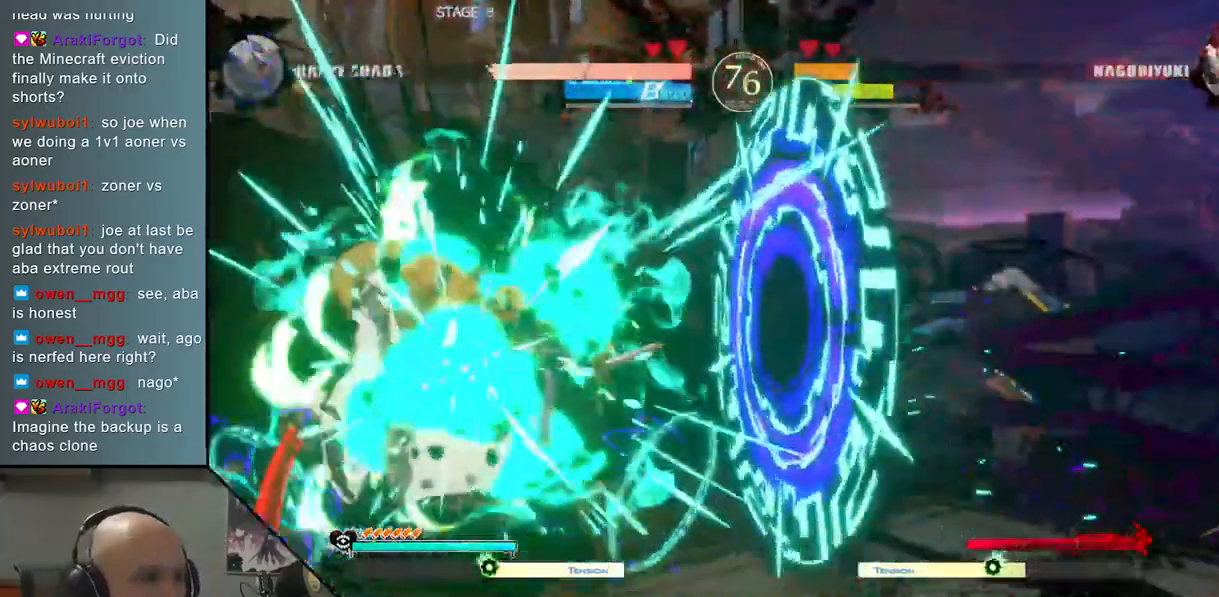
{"buttons": [], "left_stick": "center", "events": []}
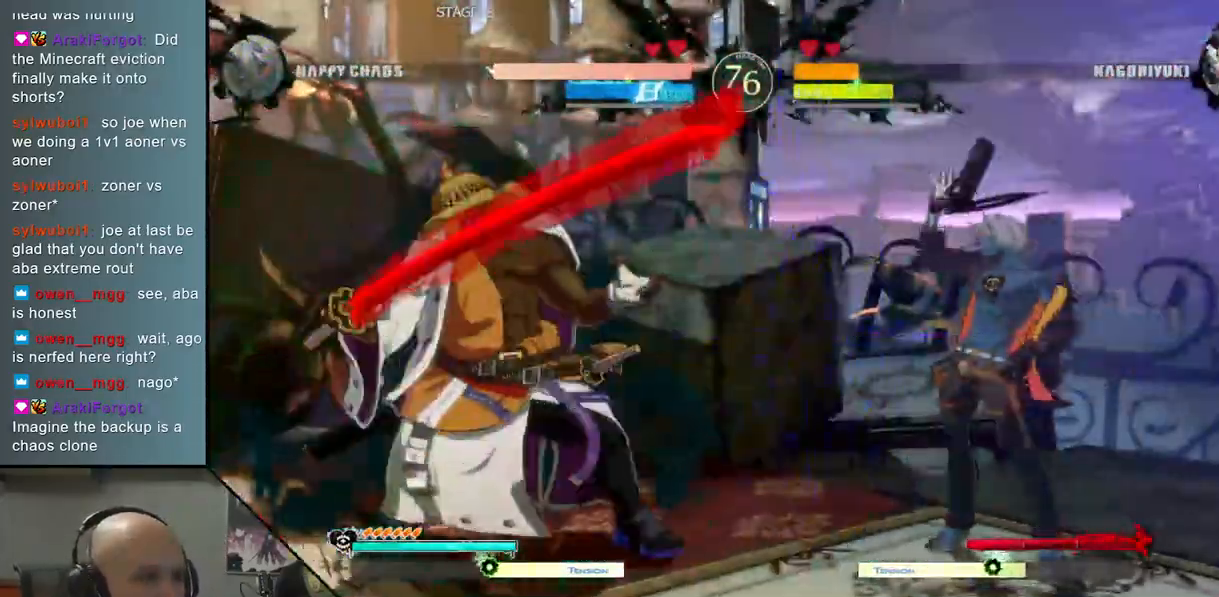
{"buttons": [], "left_stick": "left", "events": [[200, "left_stick", "left"]]}
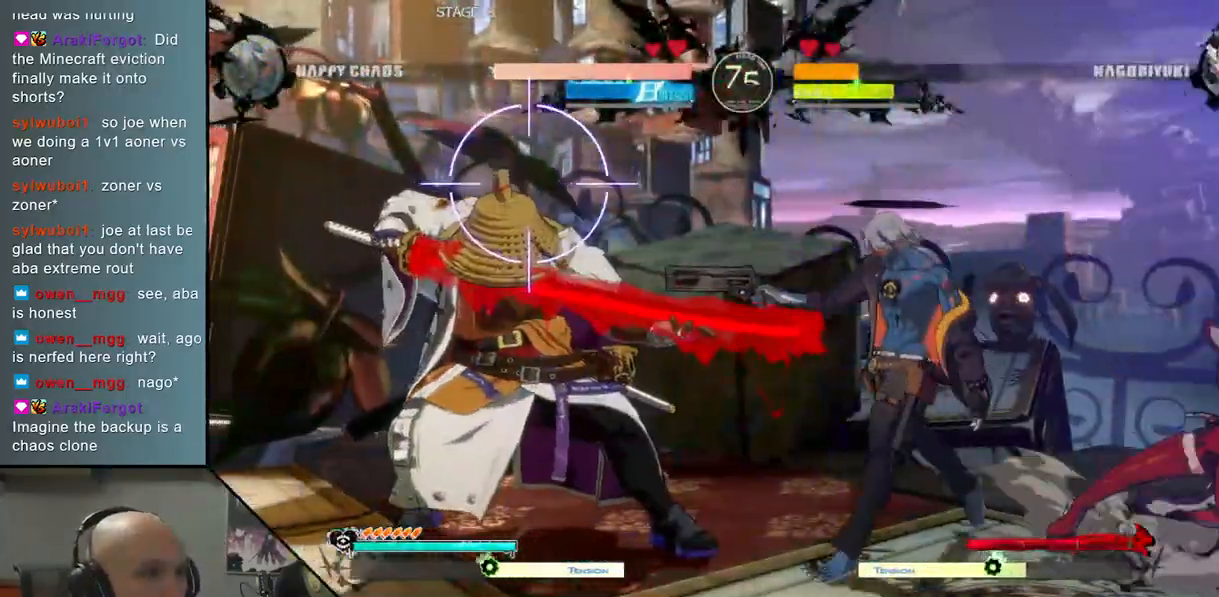
{"buttons": [], "left_stick": "center", "events": [[33, "CIRCLE", "down"], [133, "CIRCLE", "up"], [283, "R2", "down"], [383, "R2", "up"], [467, "left_stick", "center"]]}
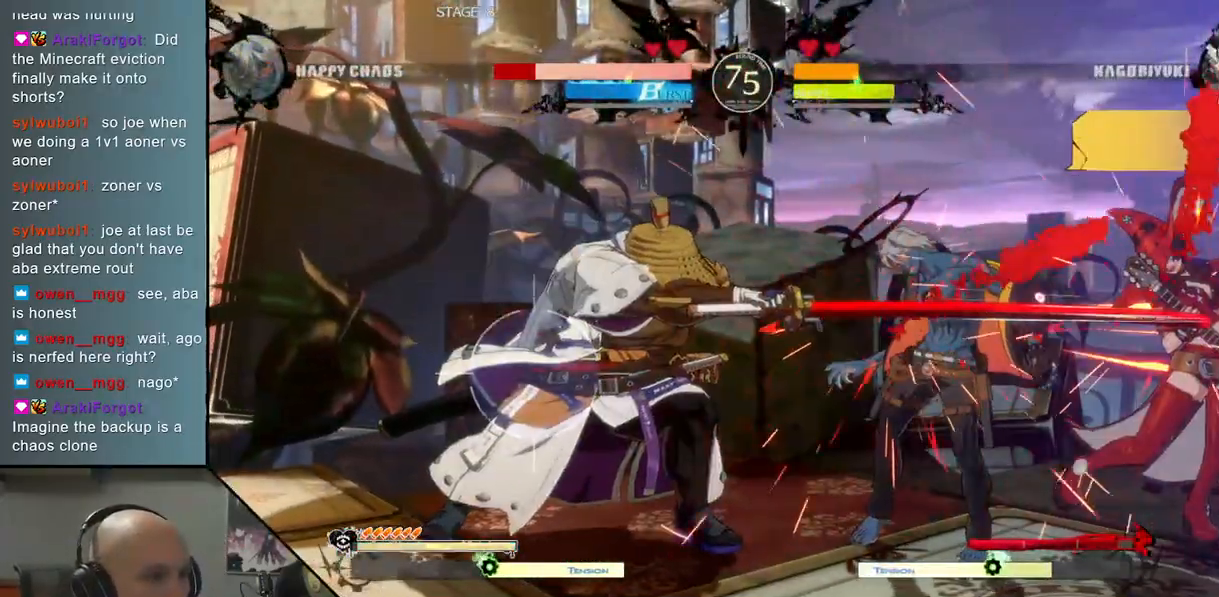
{"buttons": [], "left_stick": "right", "events": [[33, "SQUARE", "down"], [33, "left_stick", "down"], [133, "SQUARE", "up"], [350, "left_stick", "right"]]}
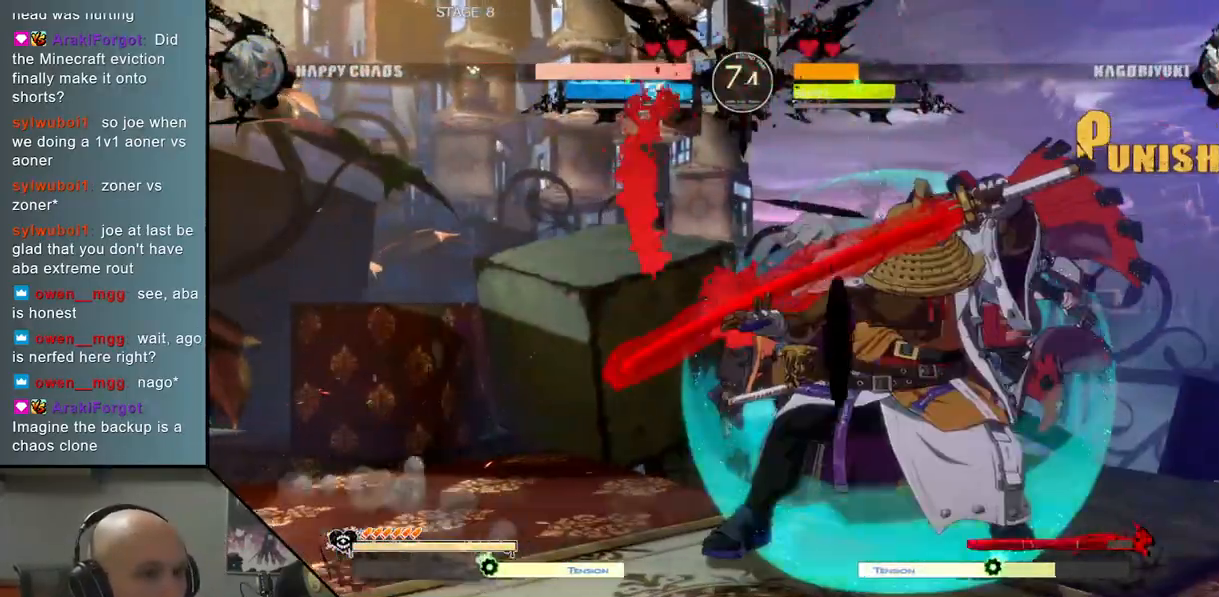
{"buttons": [], "left_stick": "down", "events": [[300, "left_stick", "down"], [333, "SQUARE", "down"], [417, "SQUARE", "up"]]}
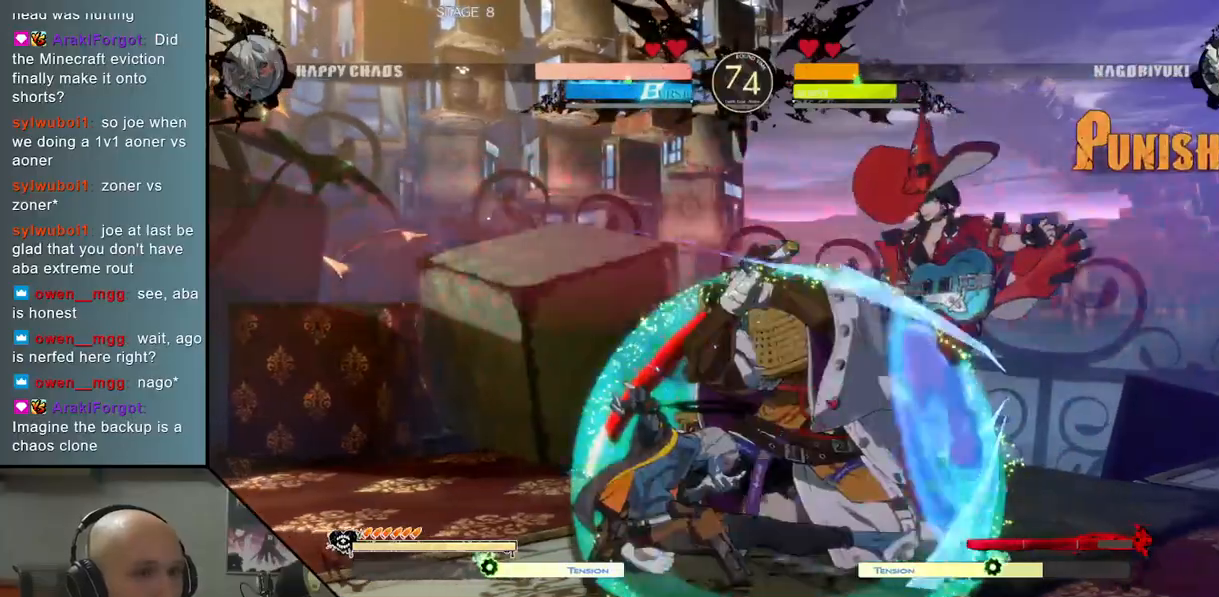
{"buttons": ["R2"], "left_stick": "center", "events": [[33, "CROSS", "down"], [100, "CROSS", "up"], [150, "CROSS", "down"], [267, "CROSS", "up"], [383, "left_stick", "left"], [417, "R2", "down"], [467, "left_stick", "center"]]}
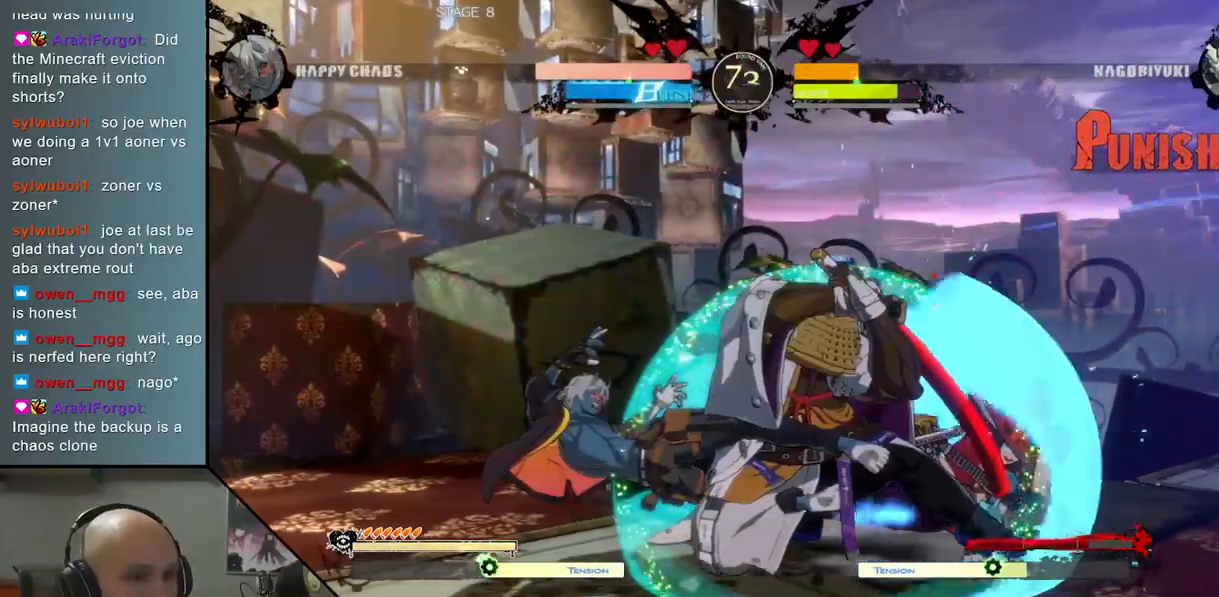
{"buttons": [], "left_stick": "left", "events": [[17, "R2", "up"], [17, "left_stick", "right"], [217, "CIRCLE", "down"], [267, "left_stick", "down"], [300, "CIRCLE", "up"], [400, "CIRCLE", "down"], [433, "left_stick", "left"], [467, "CIRCLE", "up"]]}
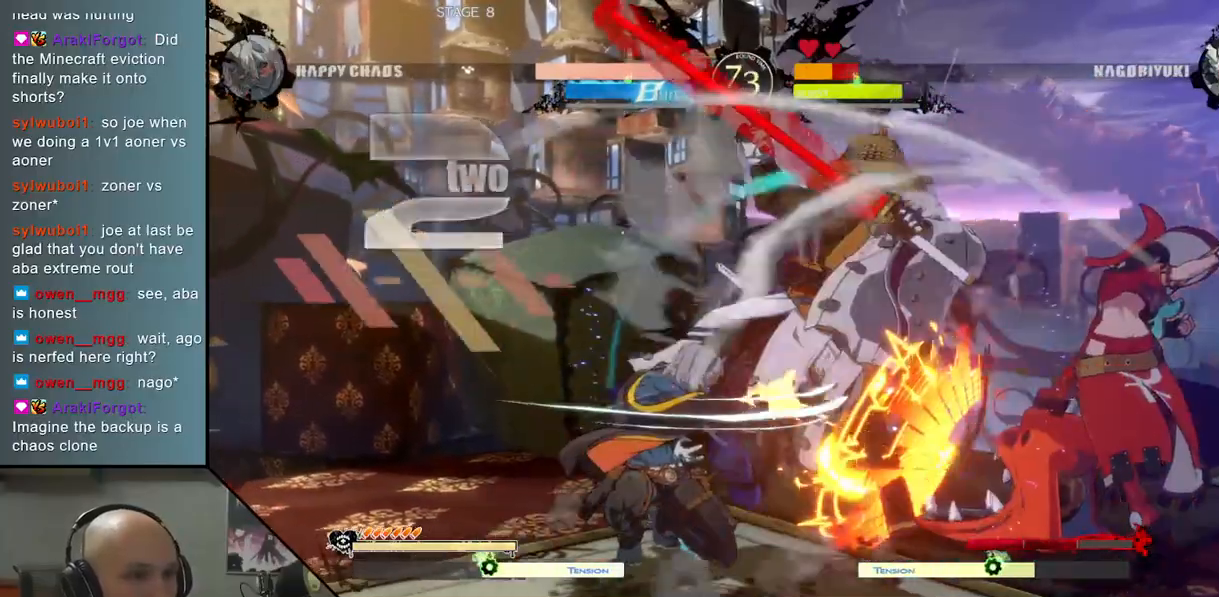
{"buttons": ["L2"], "left_stick": "right", "events": [[50, "CIRCLE", "down"], [83, "left_stick", "right"], [133, "CIRCLE", "up"], [283, "L2", "down"], [367, "L2", "up"], [450, "L2", "down"]]}
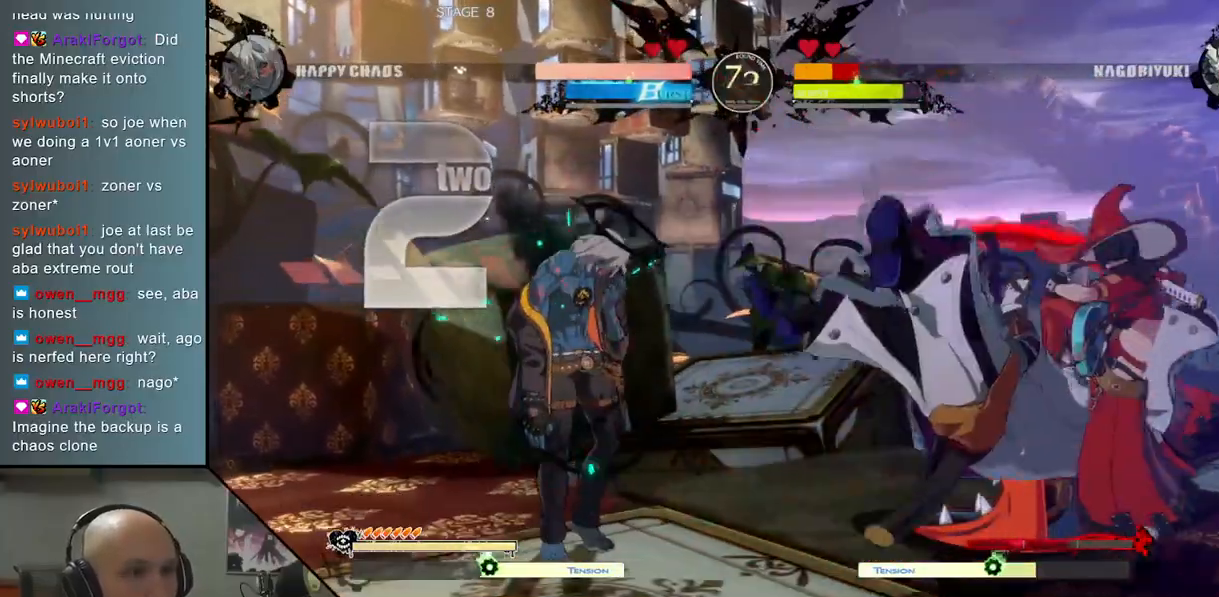
{"buttons": [], "left_stick": "right", "events": [[33, "L2", "up"], [117, "R2", "down"], [233, "R2", "up"]]}
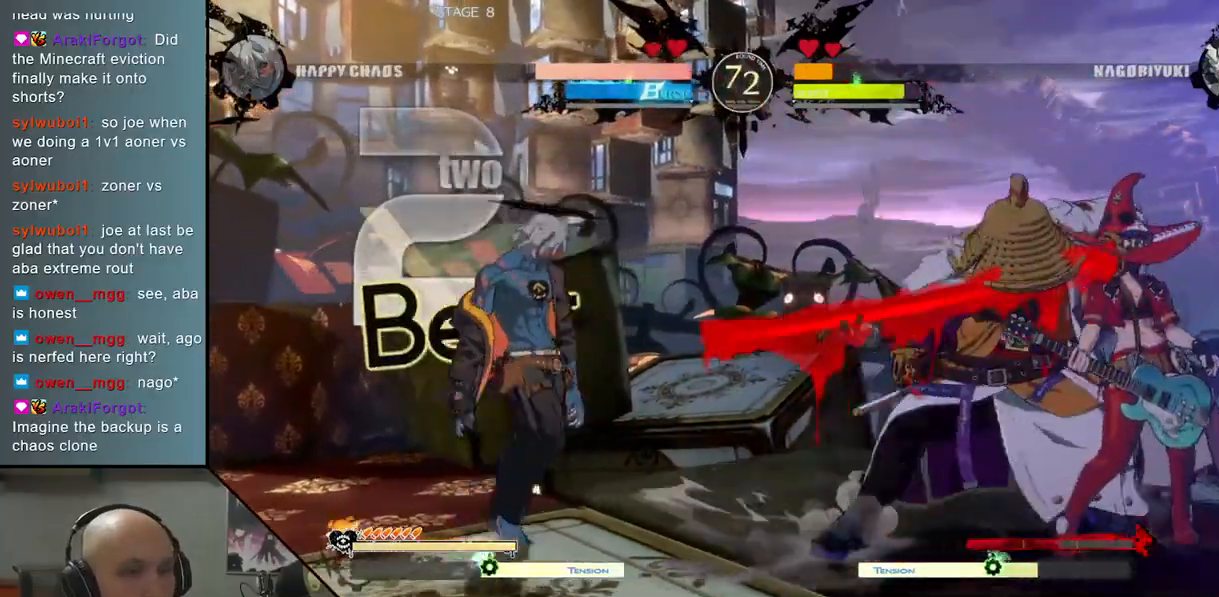
{"buttons": [], "left_stick": "left", "events": [[267, "left_stick", "center"], [333, "left_stick", "left"]]}
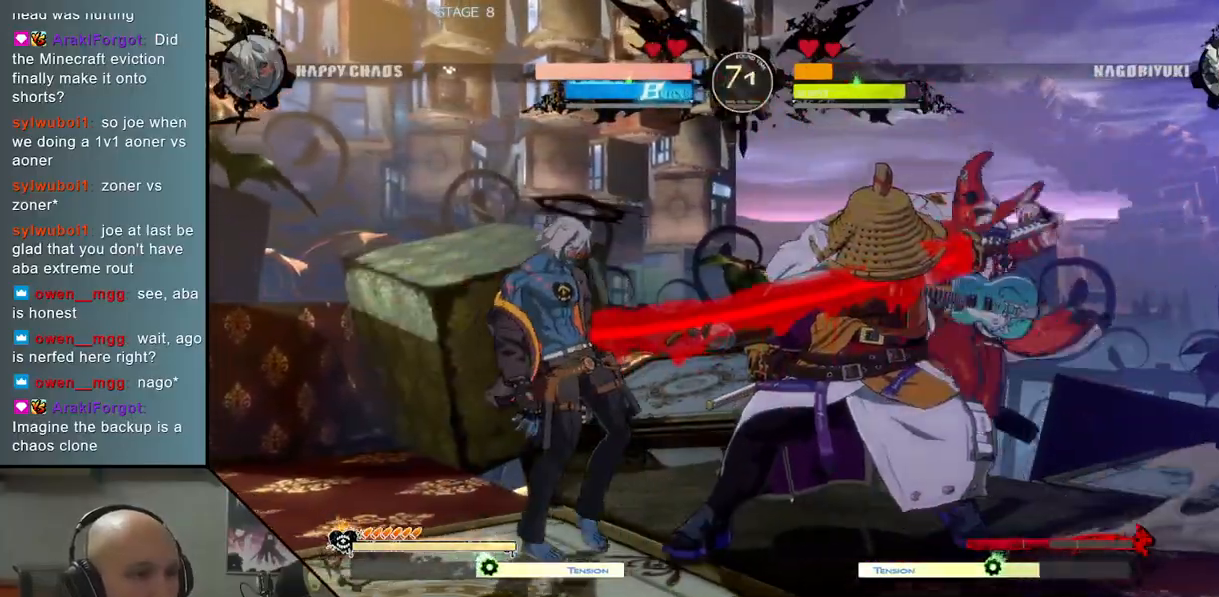
{"buttons": [], "left_stick": "left", "events": [[233, "left_stick", "down"], [300, "left_stick", "right"], [350, "left_stick", "up"], [433, "left_stick", "left"]]}
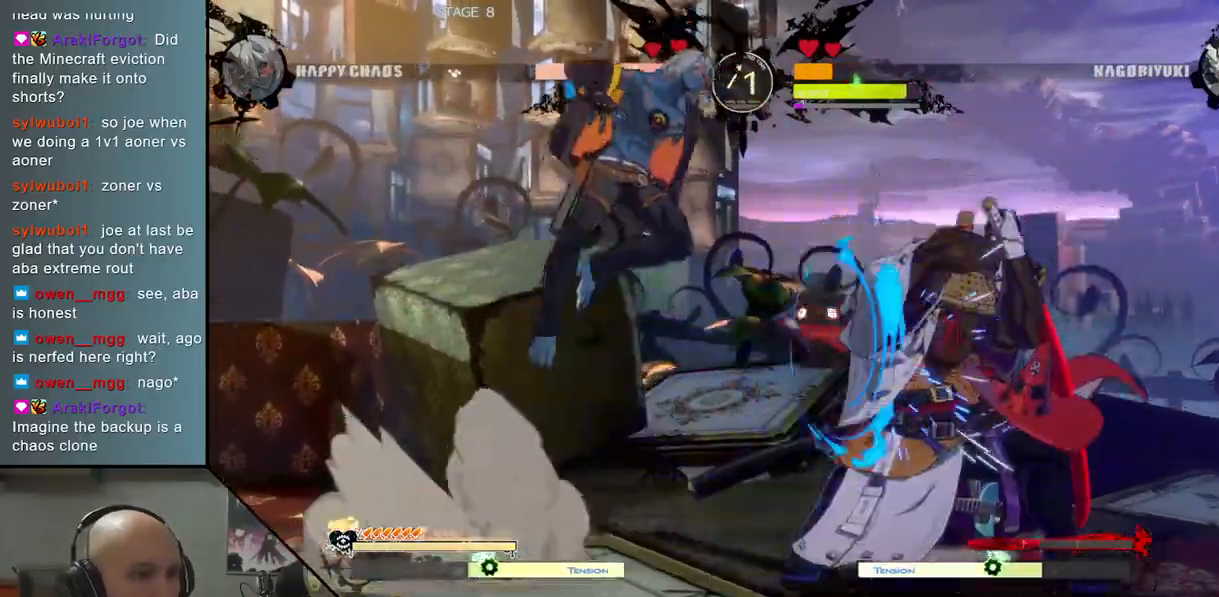
{"buttons": ["SQUARE"], "left_stick": "down", "events": [[383, "left_stick", "down"], [483, "SQUARE", "down"]]}
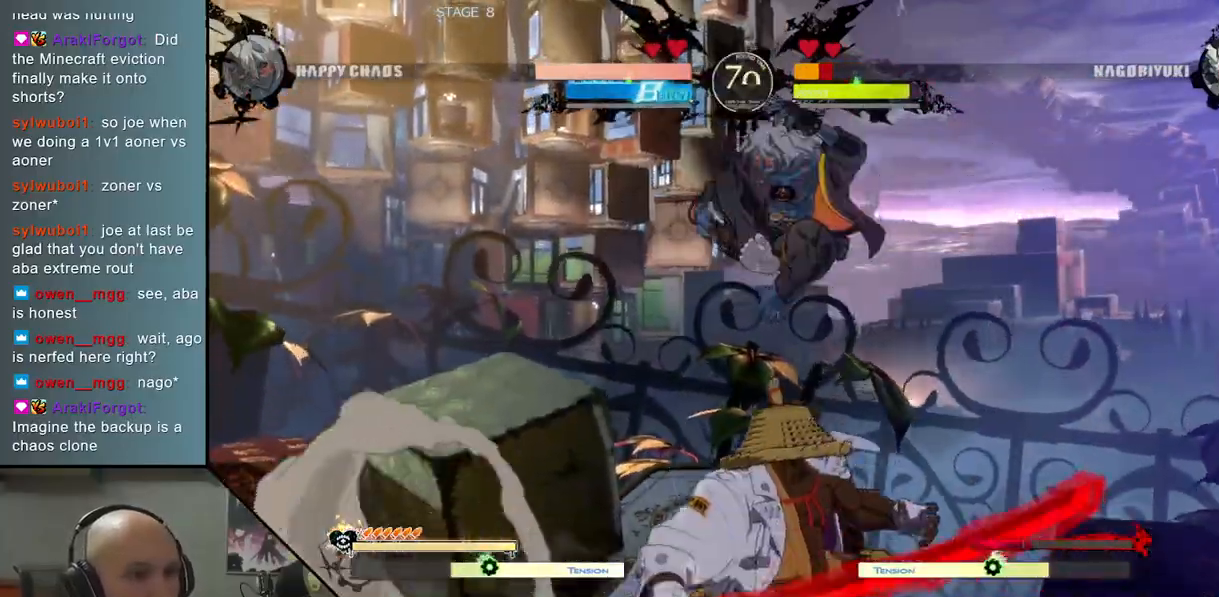
{"buttons": ["L2"], "left_stick": "left", "events": [[50, "SQUARE", "up"], [200, "CIRCLE", "down"], [250, "CIRCLE", "up"], [283, "left_stick", "center"], [333, "CIRCLE", "down"], [367, "left_stick", "left"], [400, "CIRCLE", "up"], [500, "L2", "down"]]}
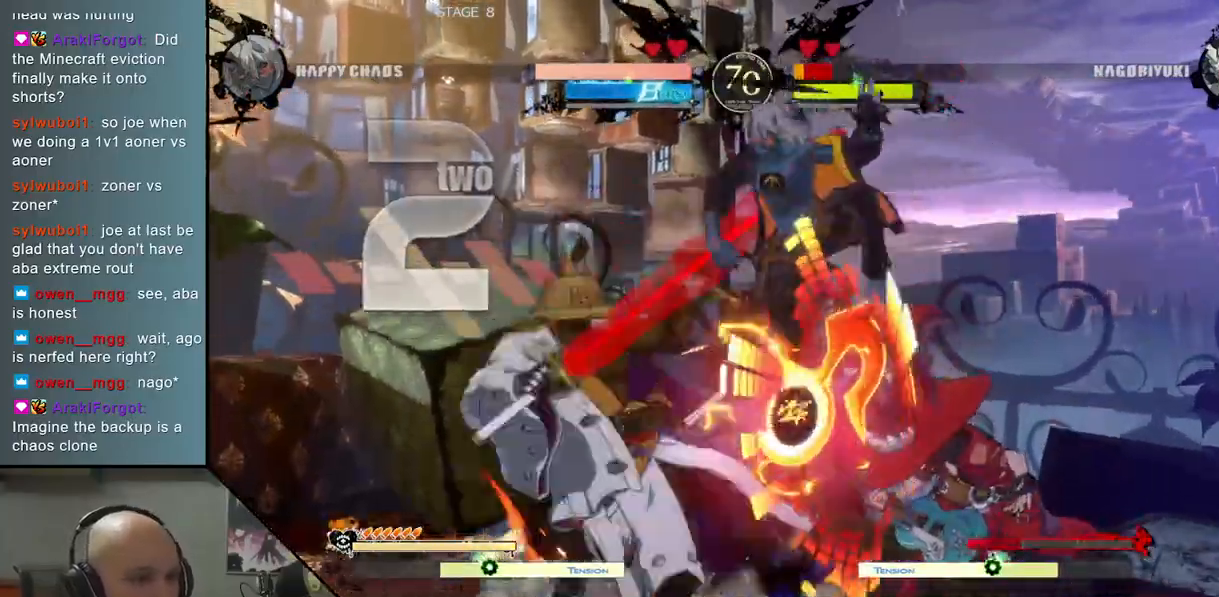
{"buttons": [], "left_stick": "left", "events": [[83, "L2", "up"], [167, "L2", "down"], [250, "L2", "up"], [317, "R2", "down"], [433, "R2", "up"]]}
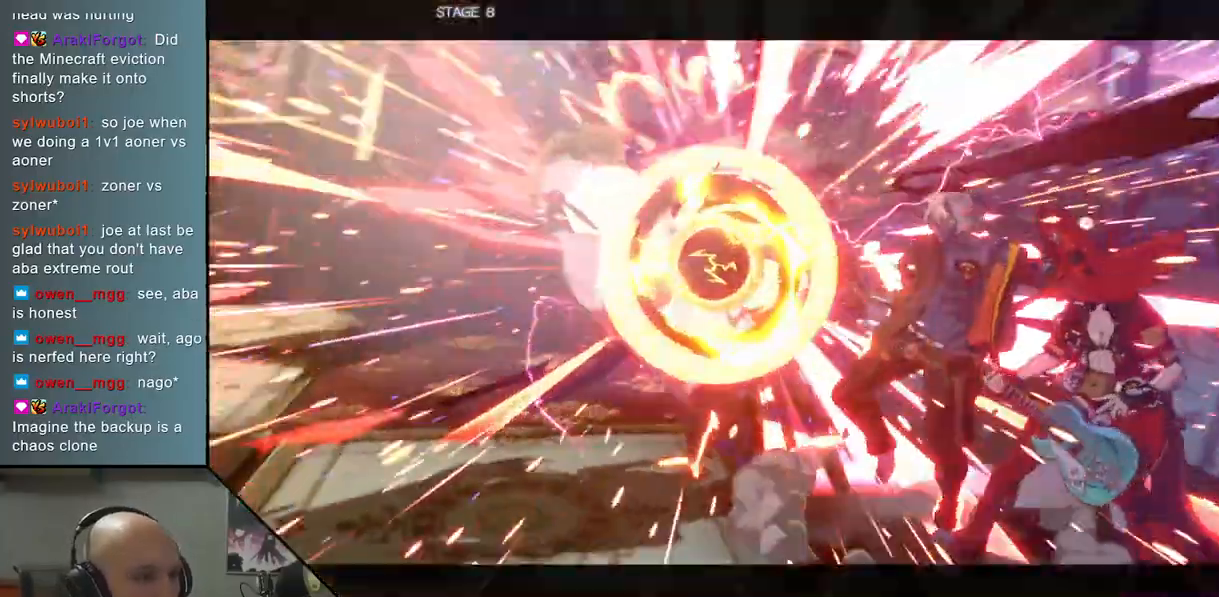
{"buttons": [], "left_stick": "center", "events": [[33, "SQUARE", "down"], [133, "SQUARE", "up"], [200, "left_stick", "center"]]}